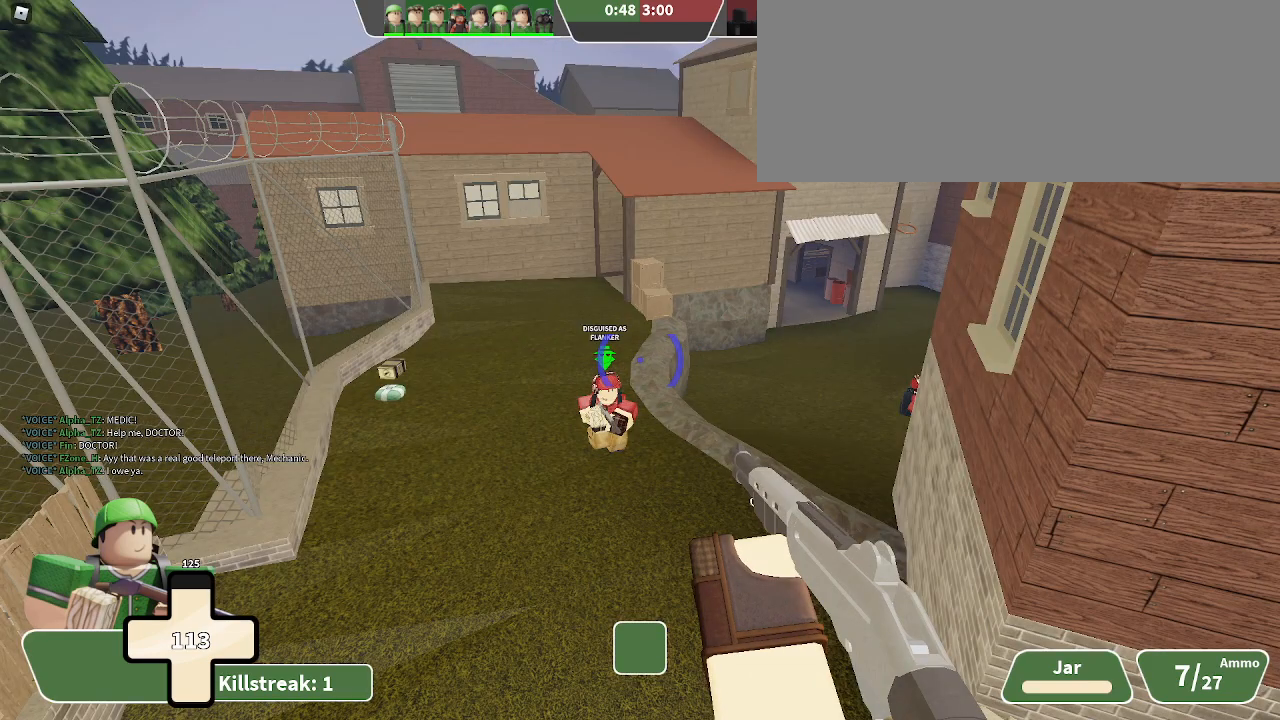
Gameplay with keyboard; each line is a JSON object with the keys held at the frame after it. "events" lists presses ("down") and releases ("up") of ".", "/", "0", "1", "2", "3", "4", "5", "6", "7", "8", "9", "a", "alt_l", "alt_r", "b", "backslash", "backspace", "c", "caps_lock", "comma", "ctrl_l", "ctrl_r", "d", "e", "equals", "f", "g", "h", "i", "j", "k", "l", "lbracket", "m", "minus", "n", "o", "p", "q", "quote", "r", "rbracket", "return", "s", "semicolon", "shift_l", "shift_r", "space", "super", "t", "tab", "tilde", "u", "v", "w", "x", "y" and "z" between this image and that frame as [ms after this image, input, new state], when the widget could be followed in between. No other keys are recorded. Mouse input is not recorded.
{"keys": ["a", "w"], "events": []}
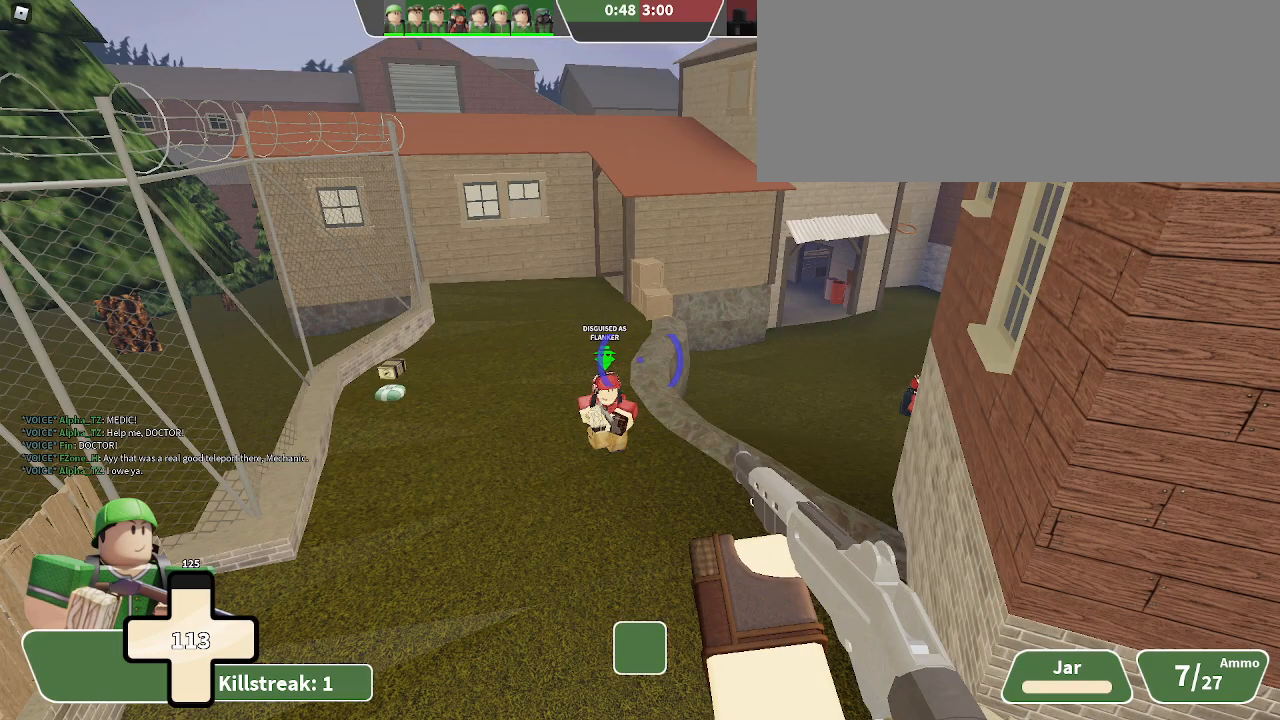
{"keys": ["w"], "events": [[500, "a", "up"]]}
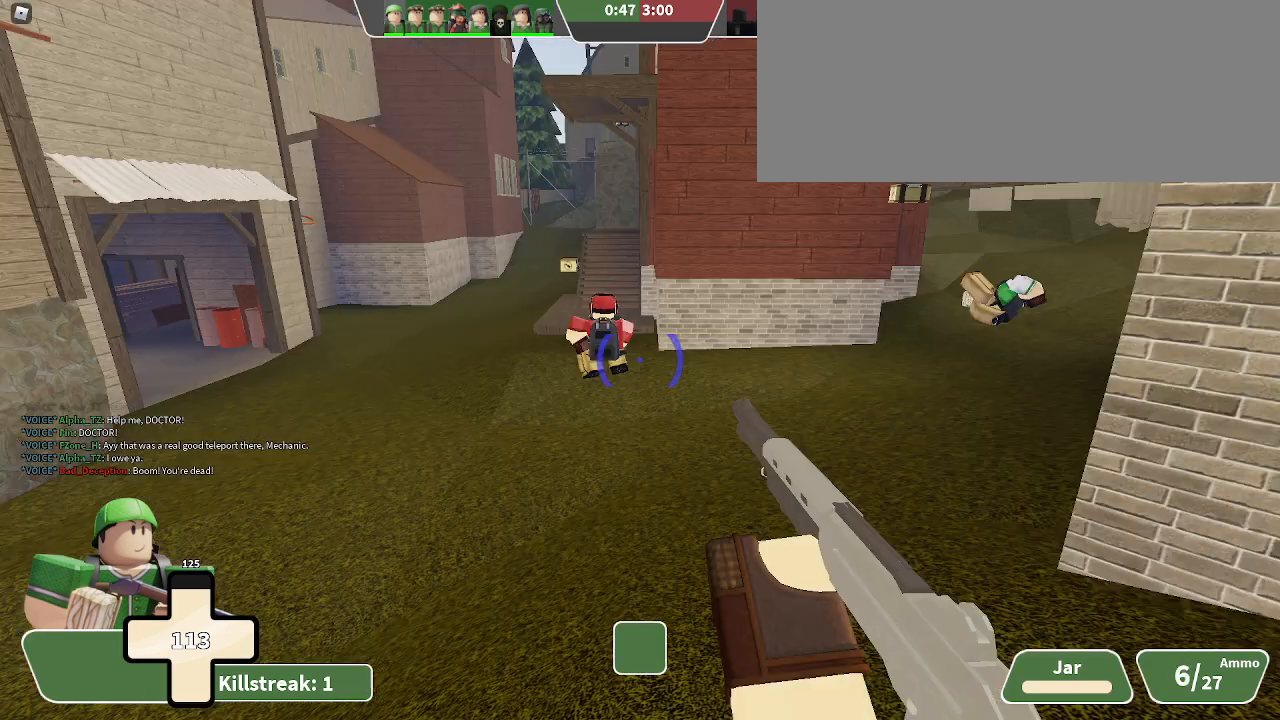
{"keys": ["w"], "events": []}
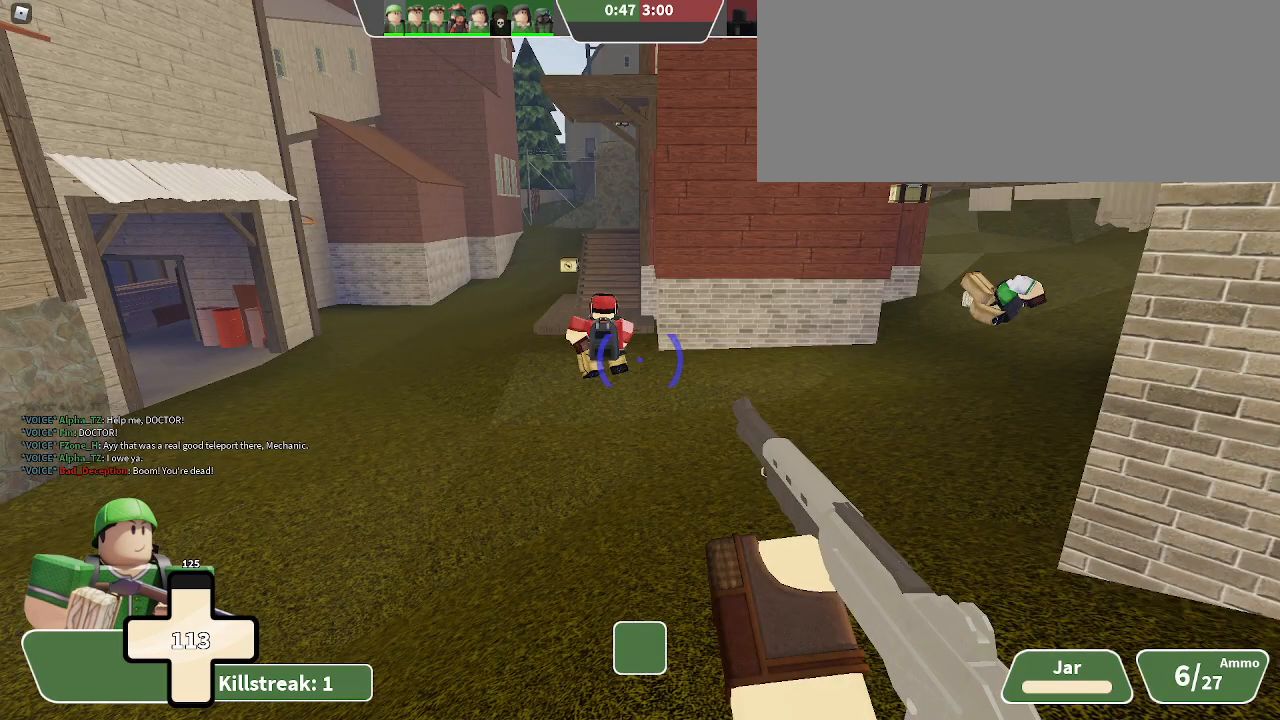
{"keys": ["w"], "events": []}
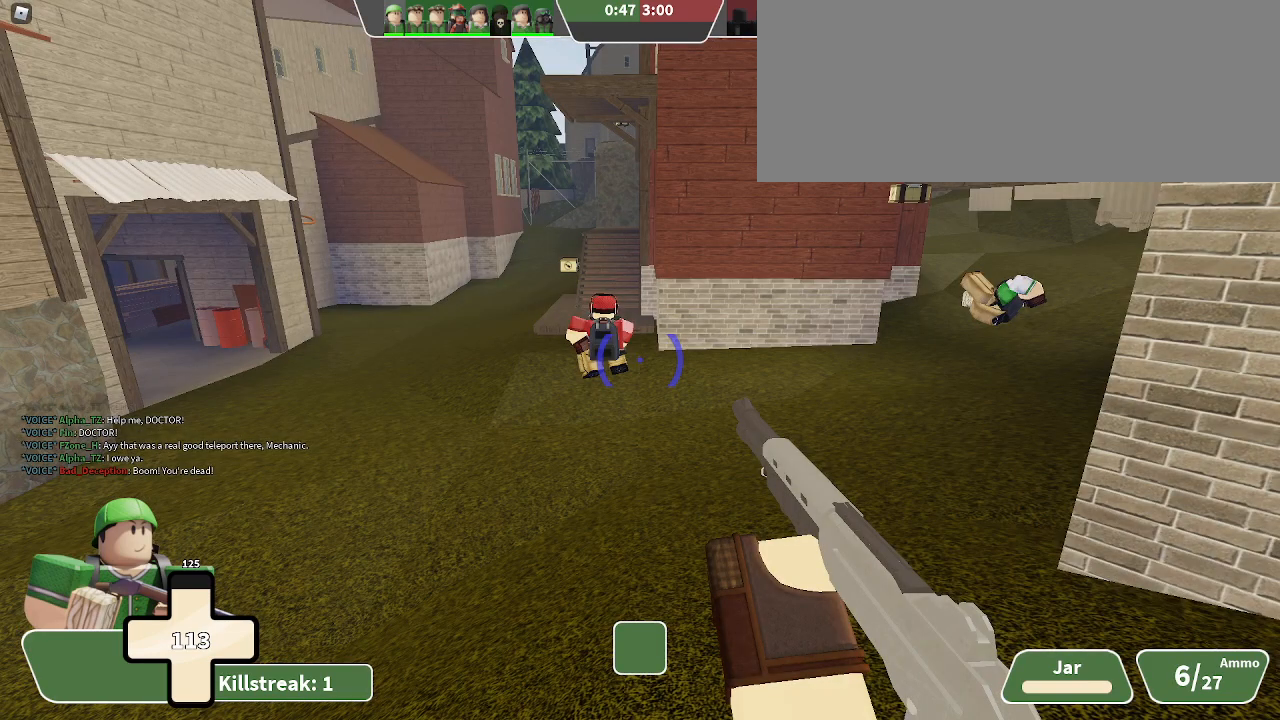
{"keys": ["w"], "events": []}
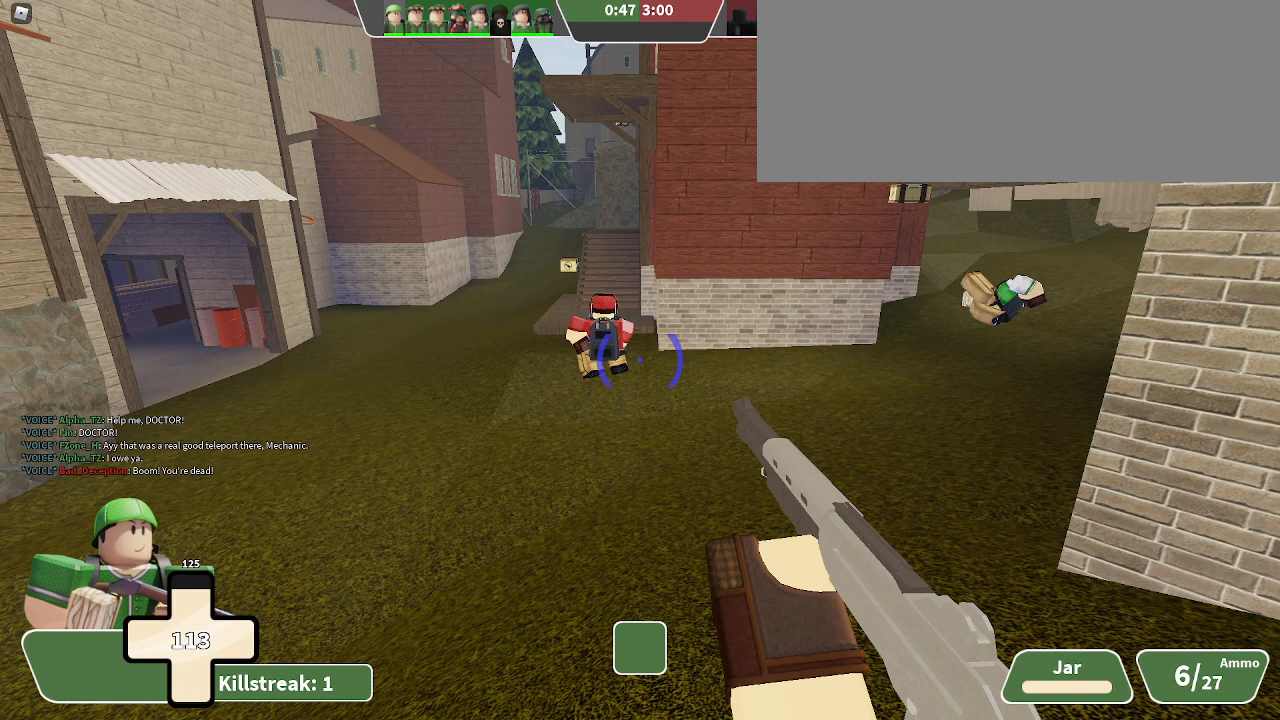
{"keys": ["w"], "events": []}
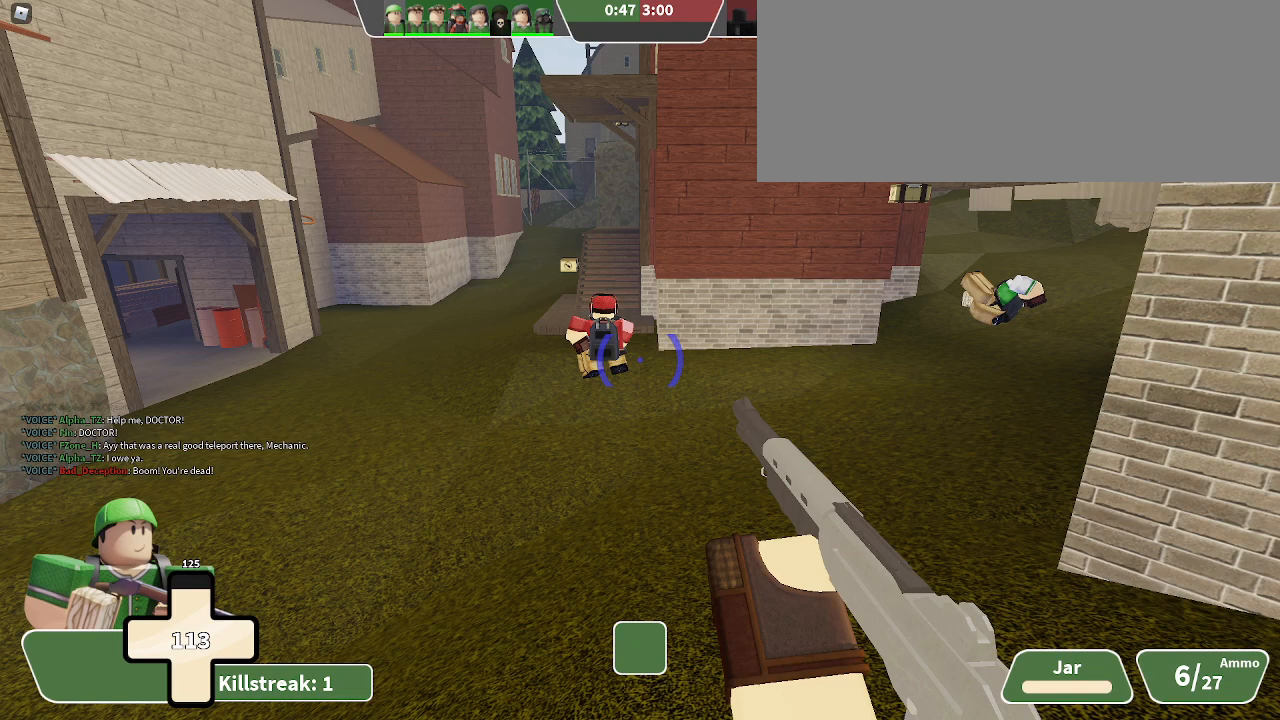
{"keys": ["w"], "events": []}
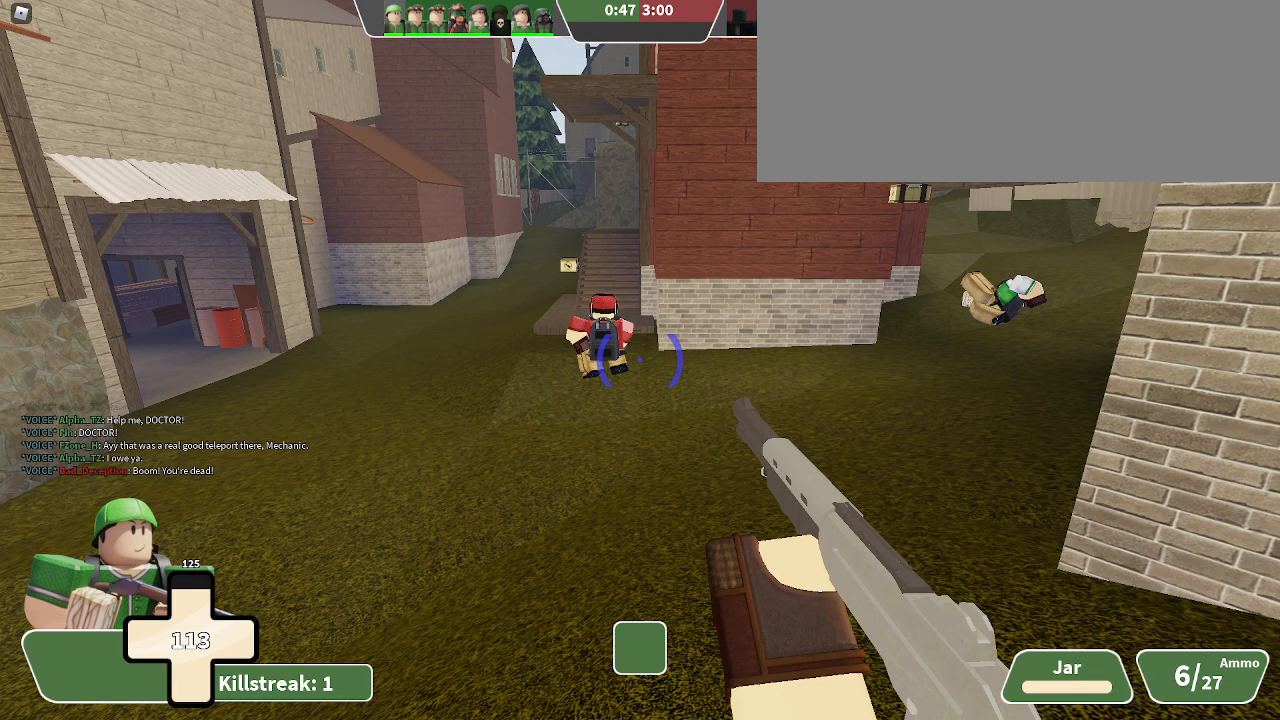
{"keys": [], "events": [[333, "d", "down"], [333, "w", "up"], [400, "d", "up"]]}
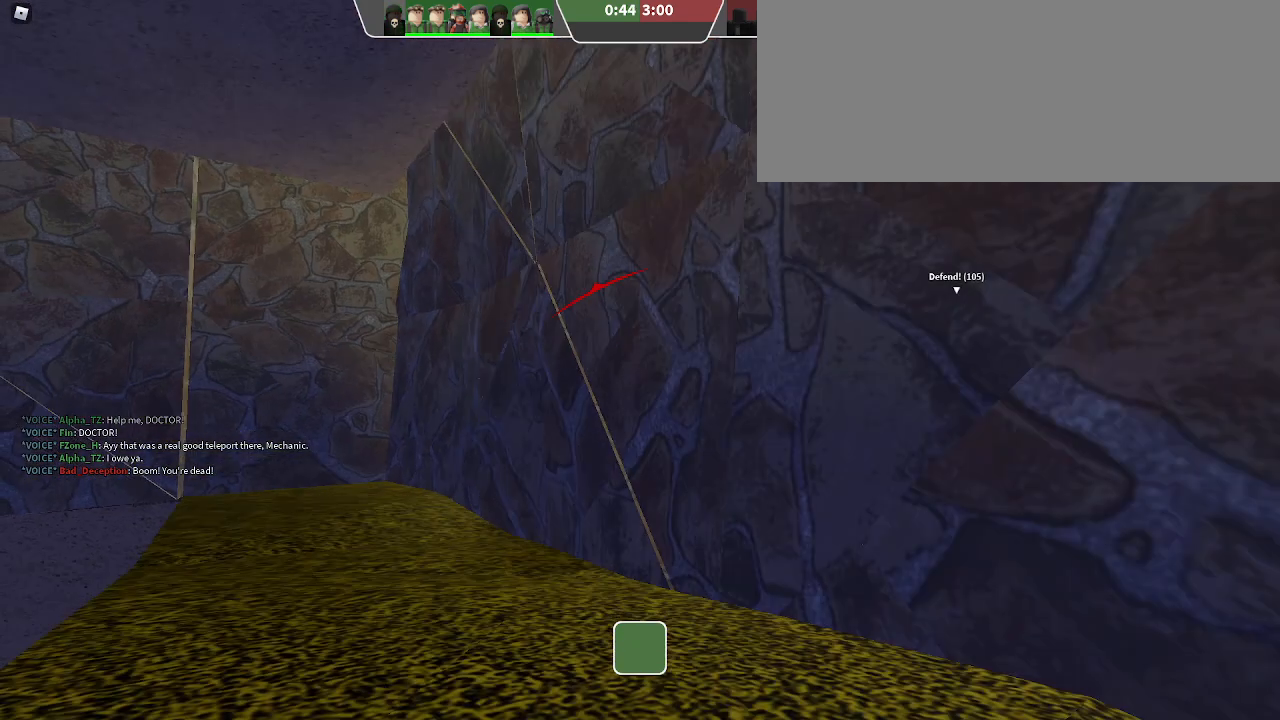
{"keys": [], "events": []}
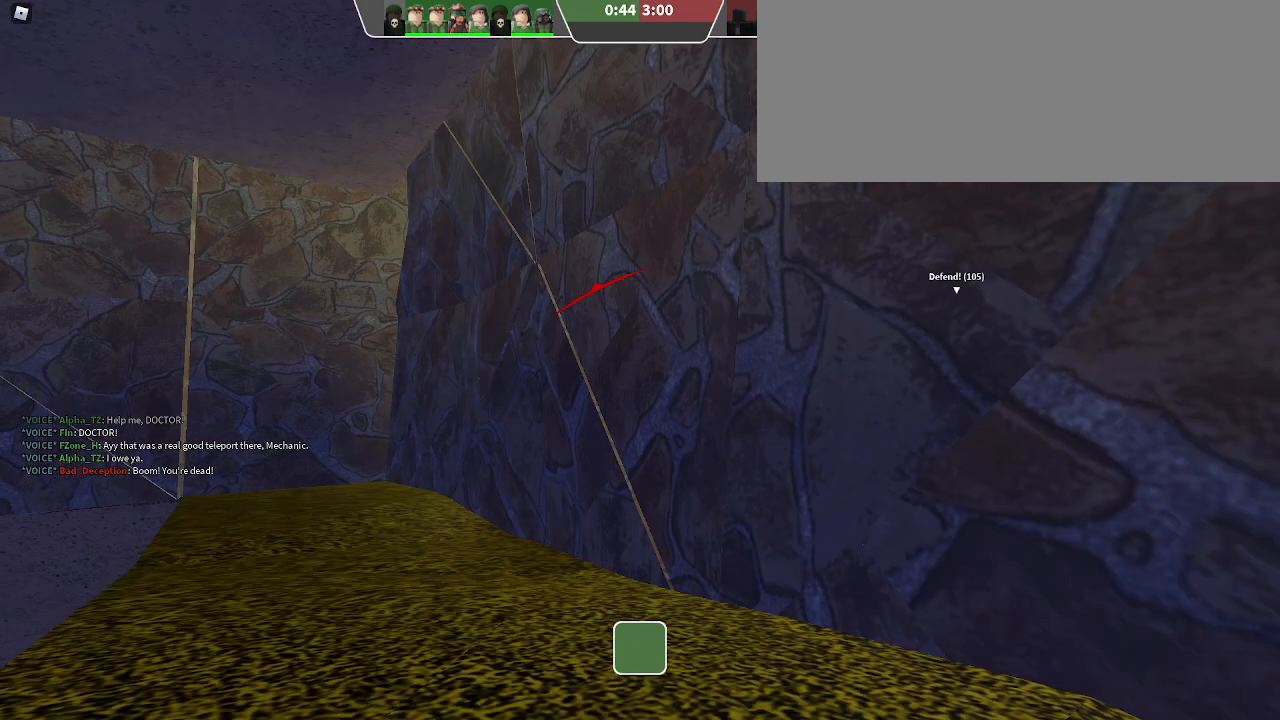
{"keys": [], "events": []}
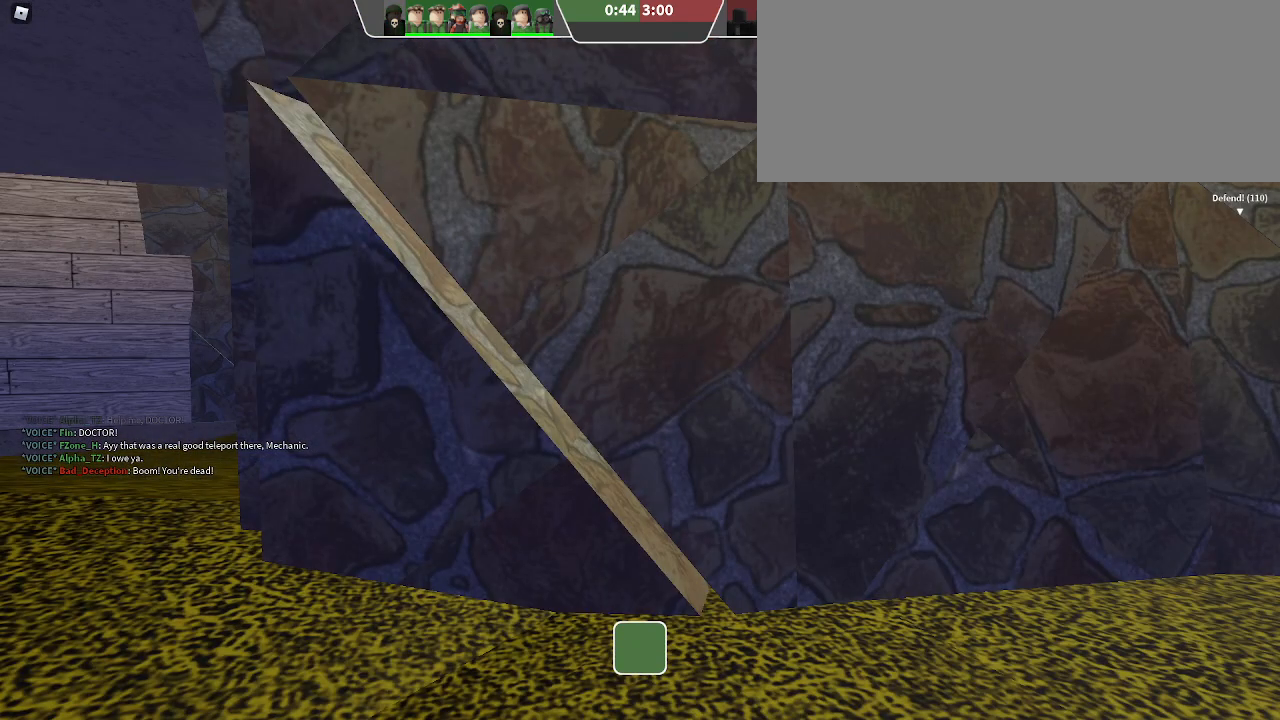
{"keys": [], "events": []}
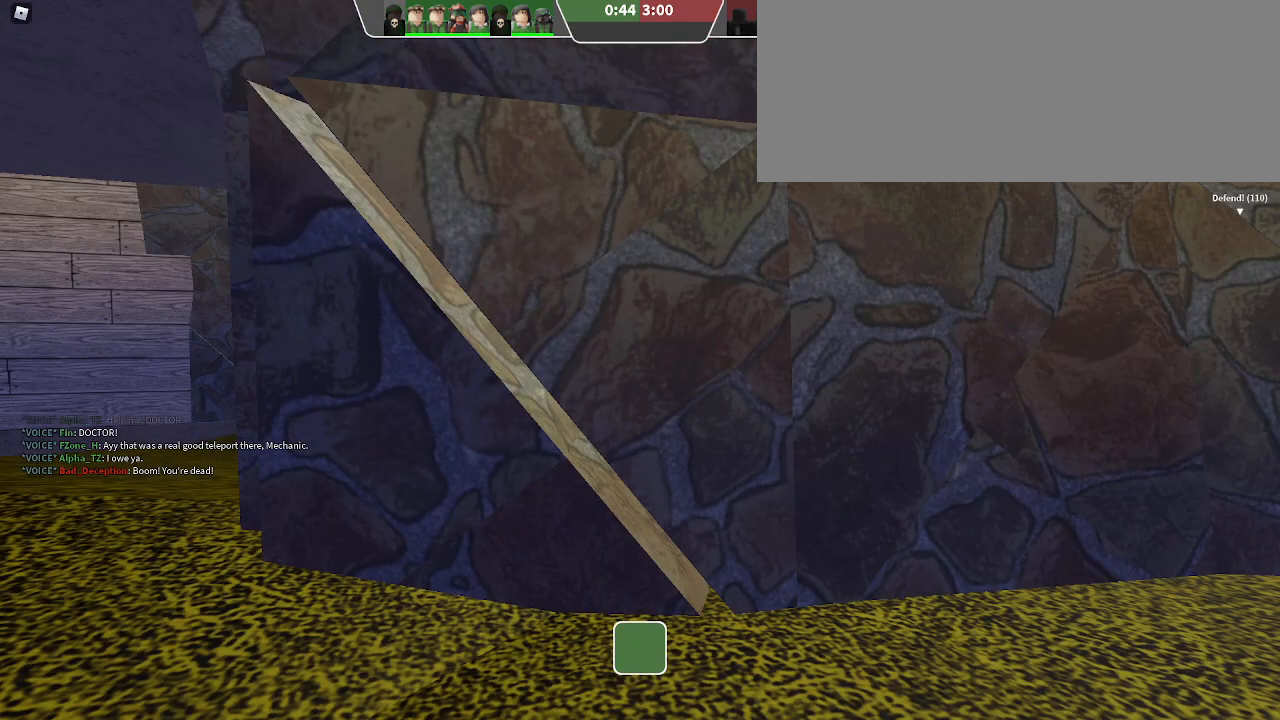
{"keys": [], "events": []}
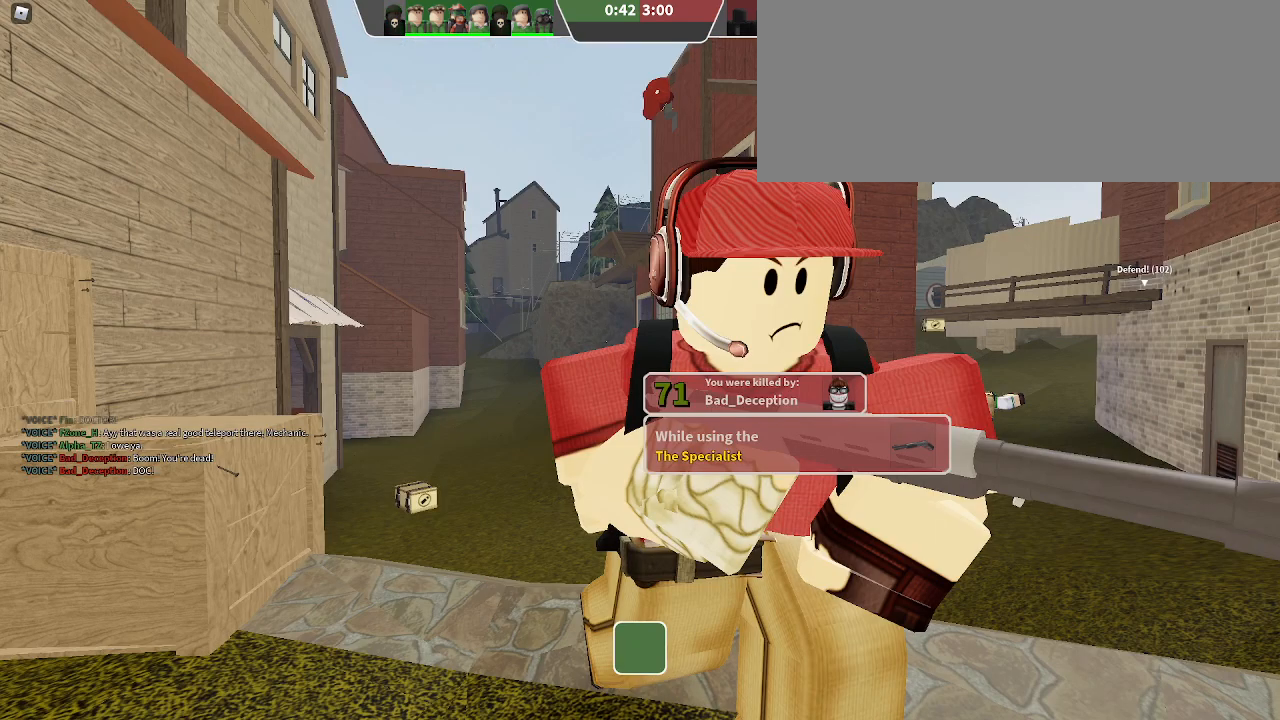
{"keys": [], "events": []}
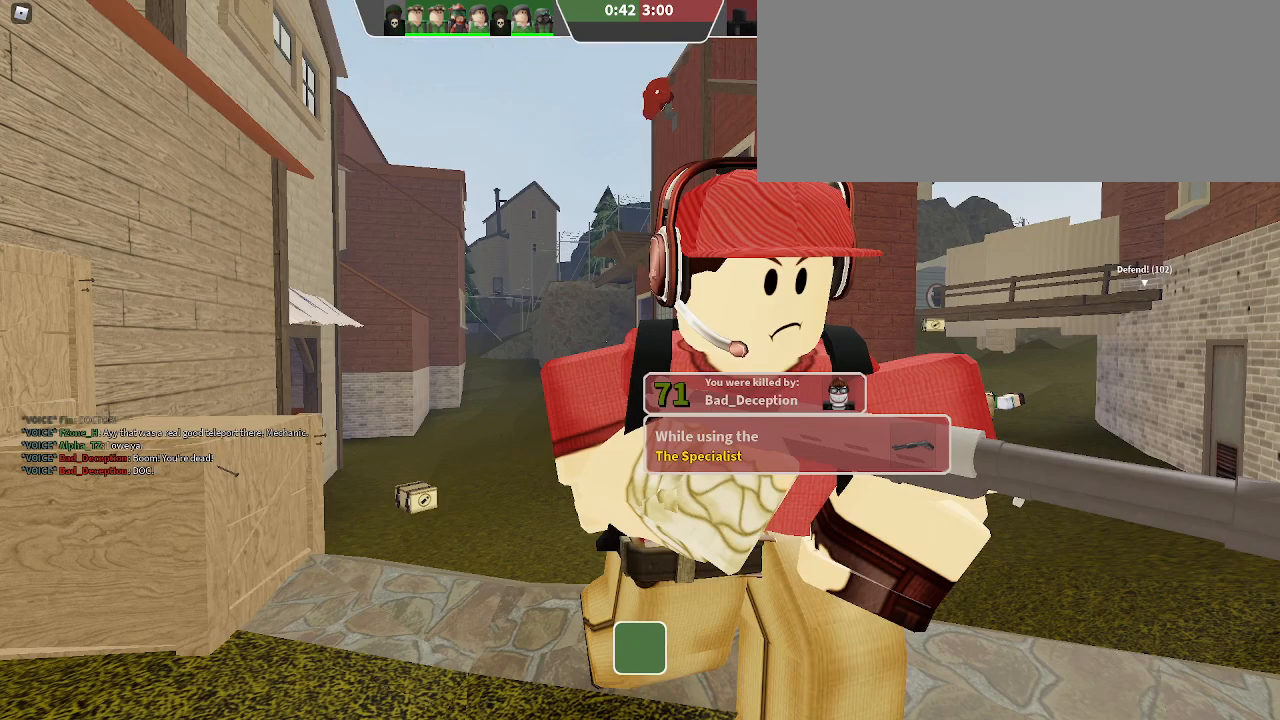
{"keys": [], "events": []}
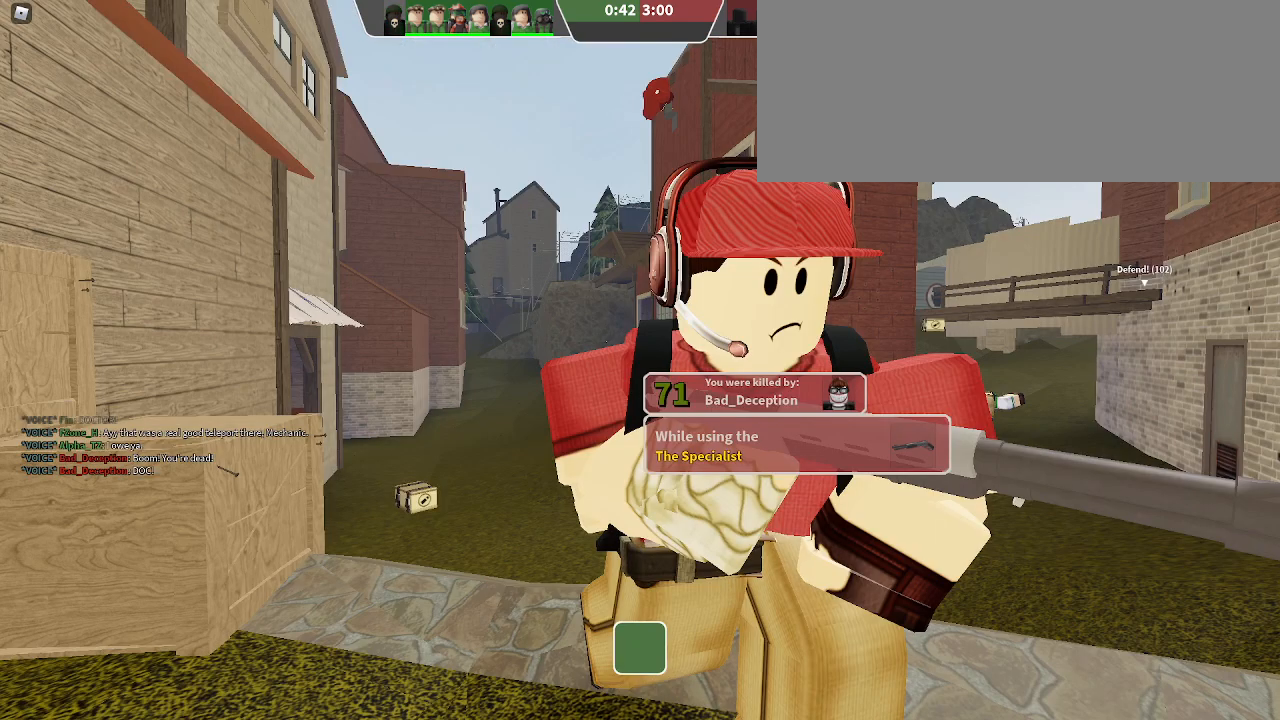
{"keys": [], "events": []}
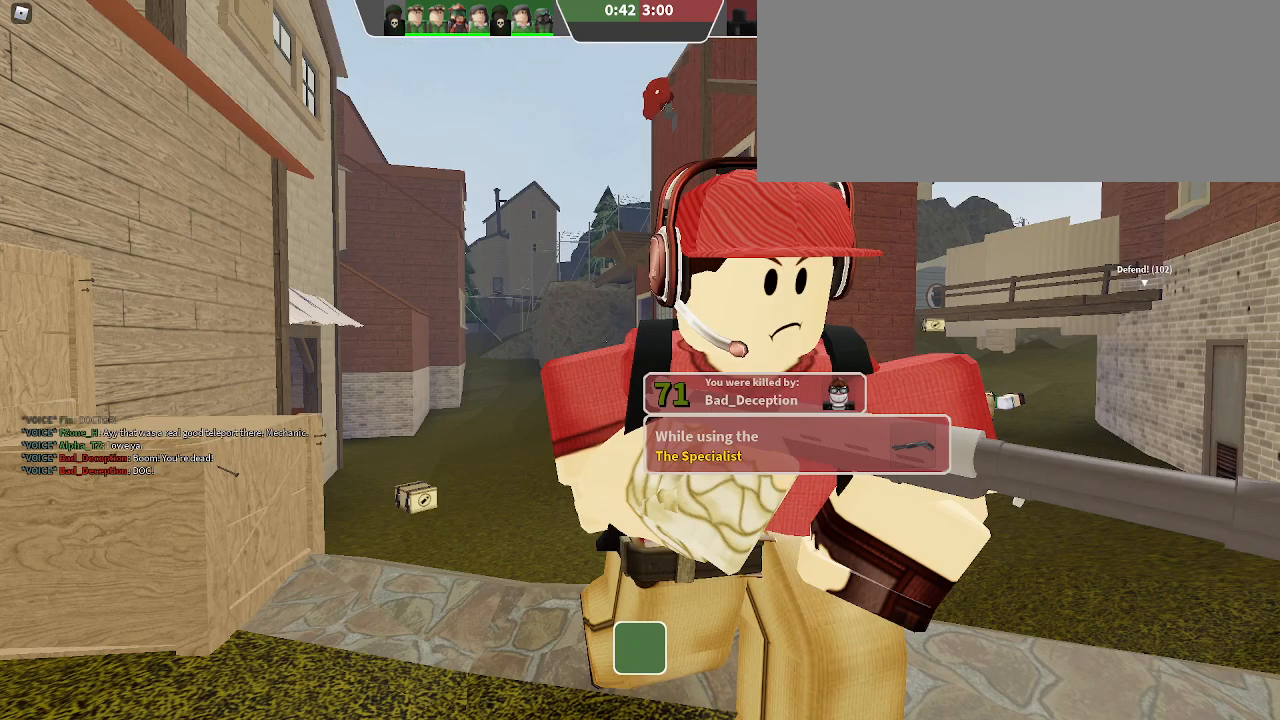
{"keys": [], "events": []}
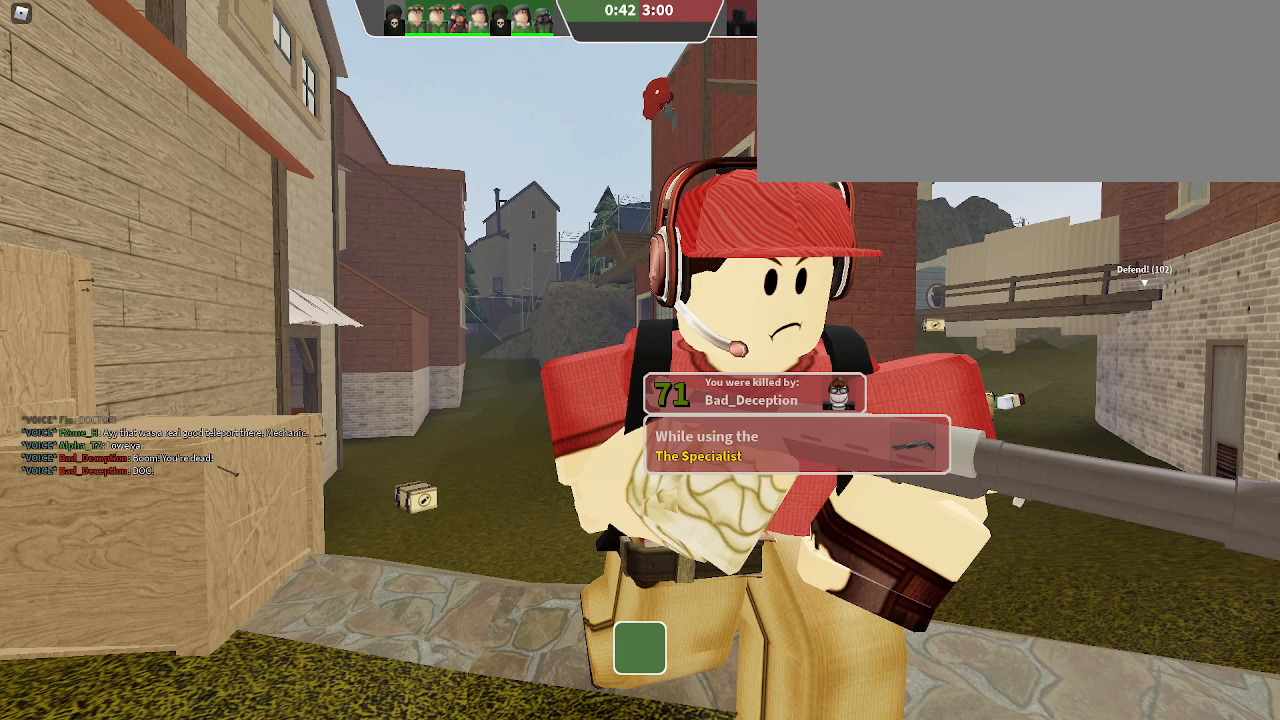
{"keys": [], "events": []}
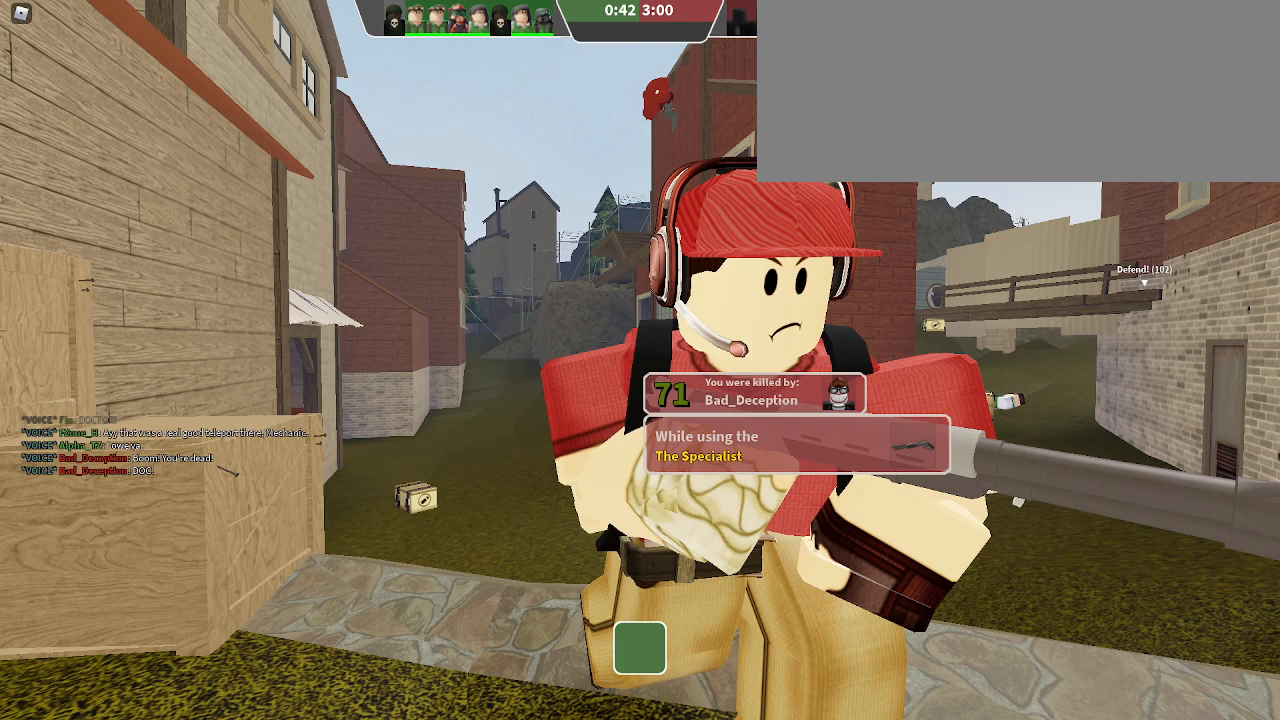
{"keys": ["w"], "events": [[133, "w", "down"]]}
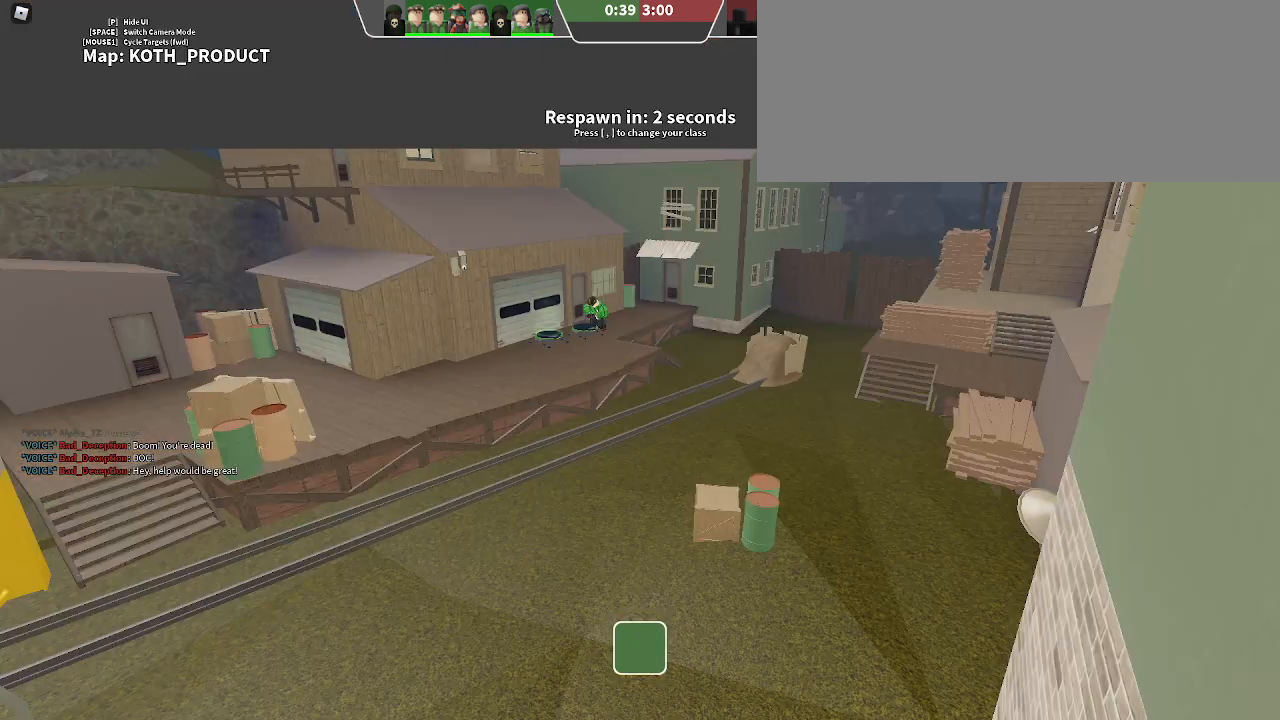
{"keys": [], "events": [[400, "w", "up"]]}
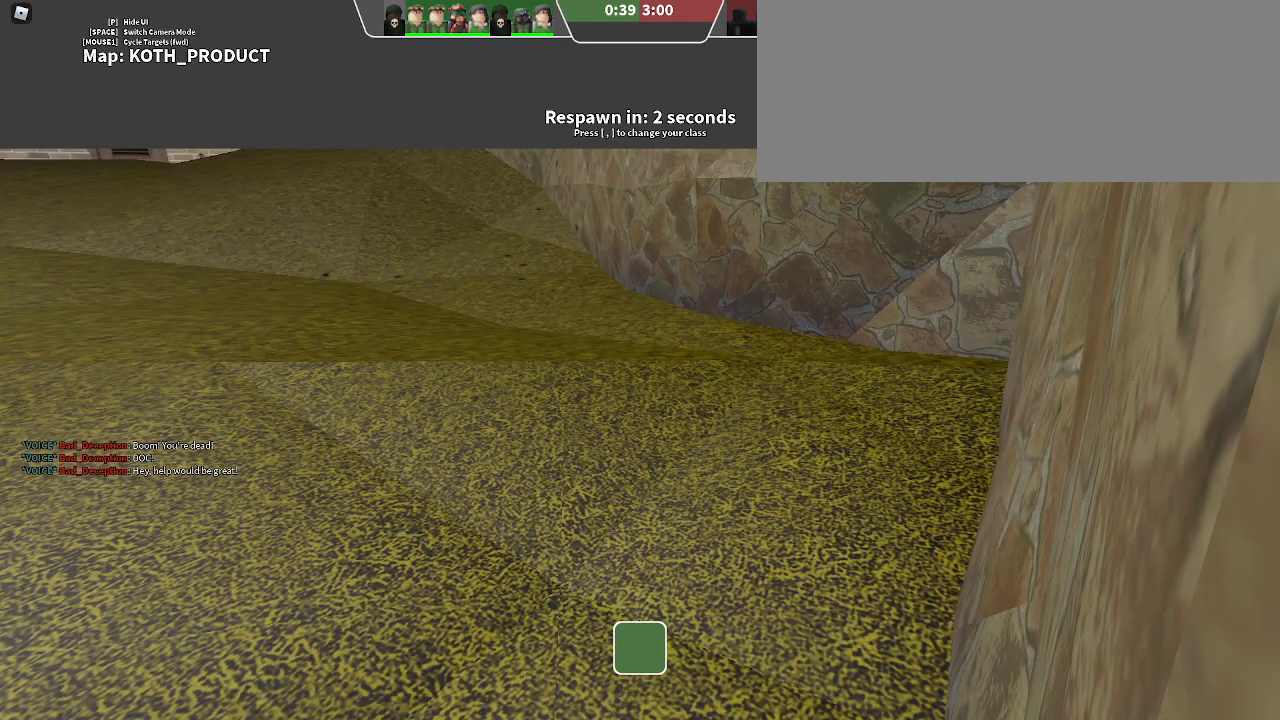
{"keys": [], "events": []}
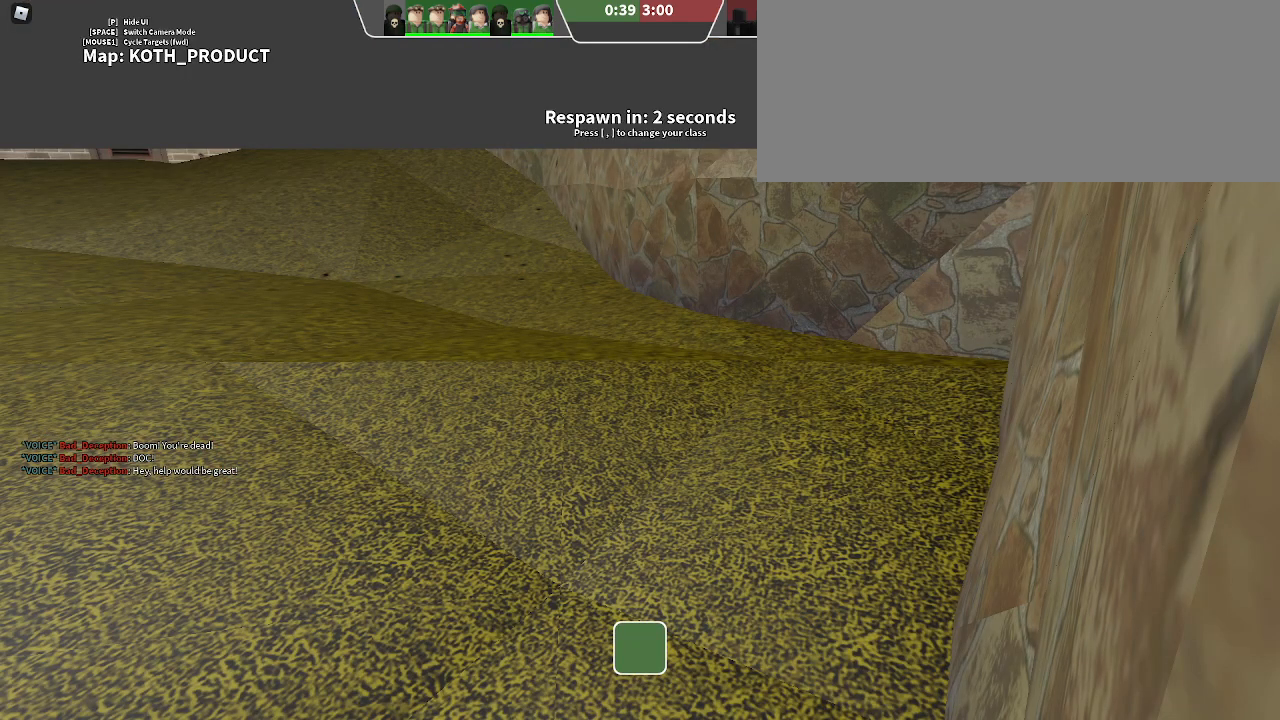
{"keys": [], "events": []}
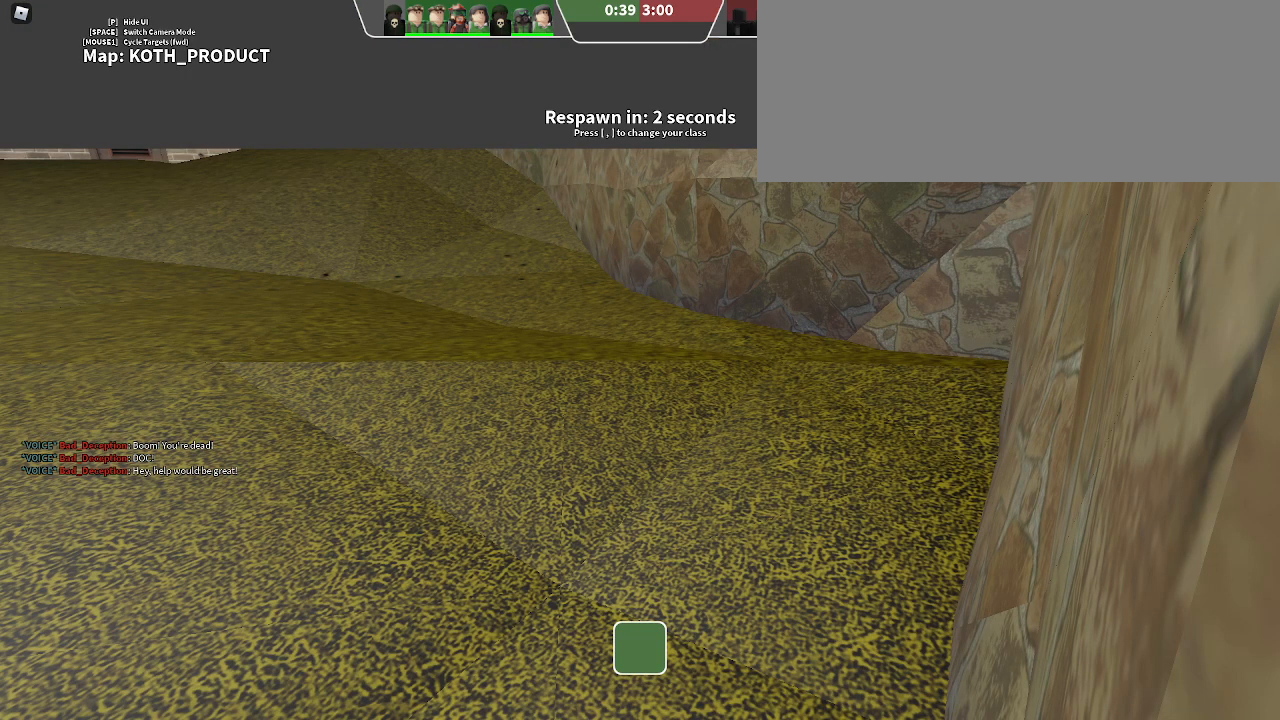
{"keys": [], "events": []}
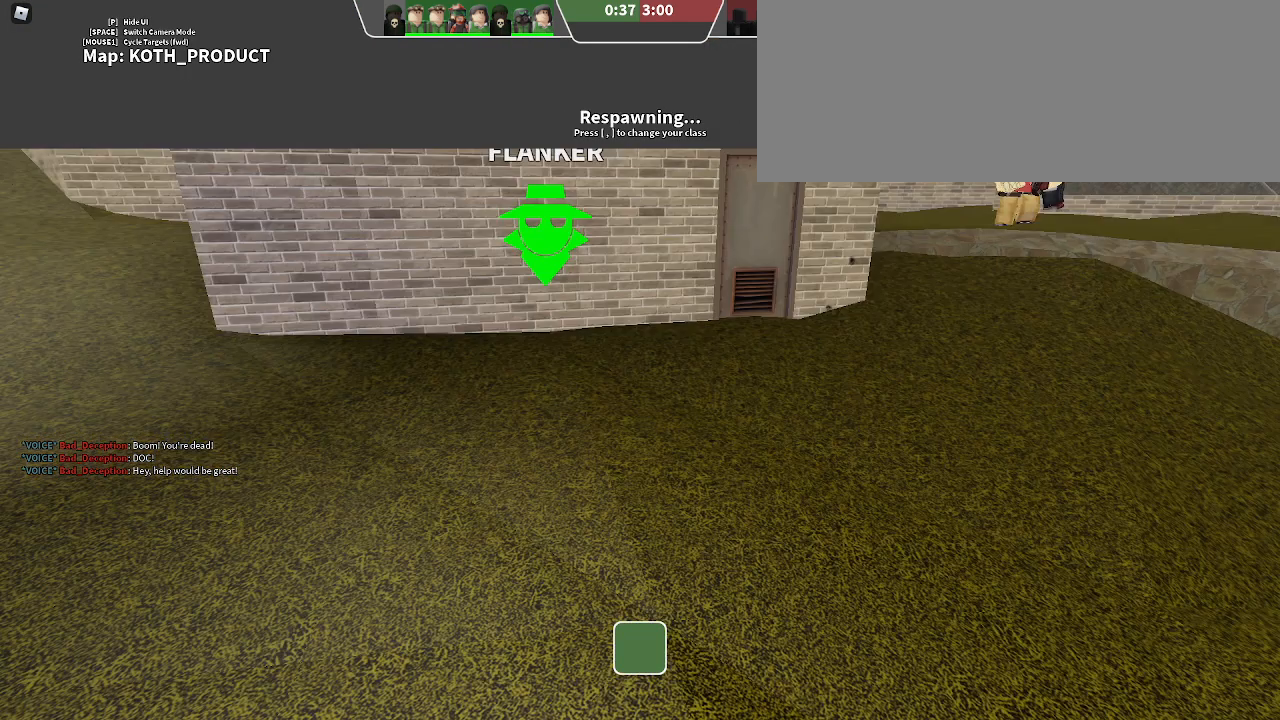
{"keys": [], "events": []}
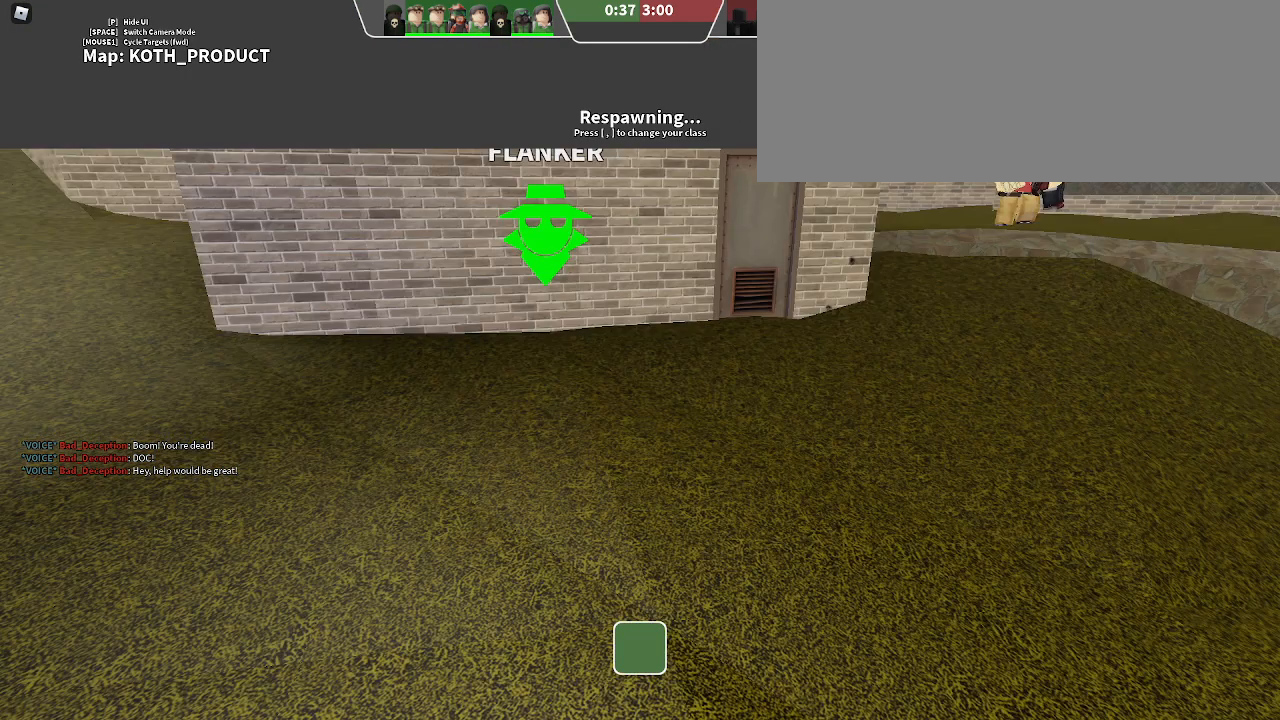
{"keys": [], "events": []}
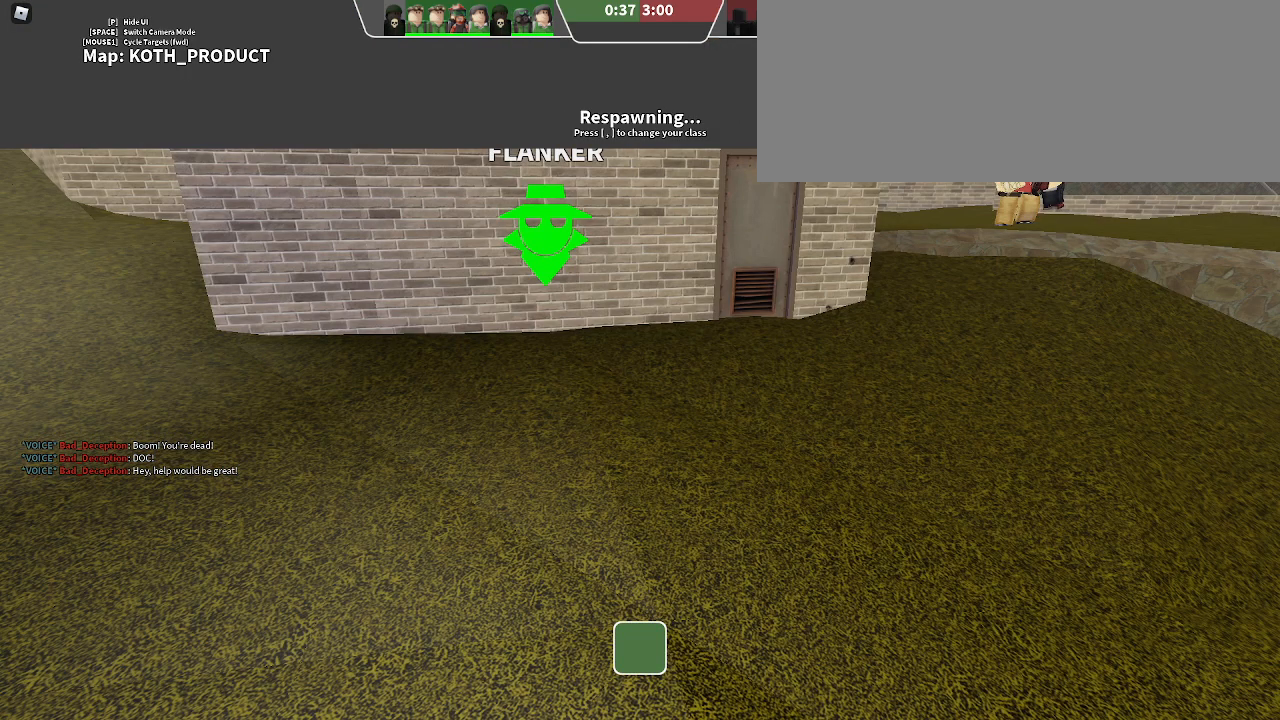
{"keys": [], "events": []}
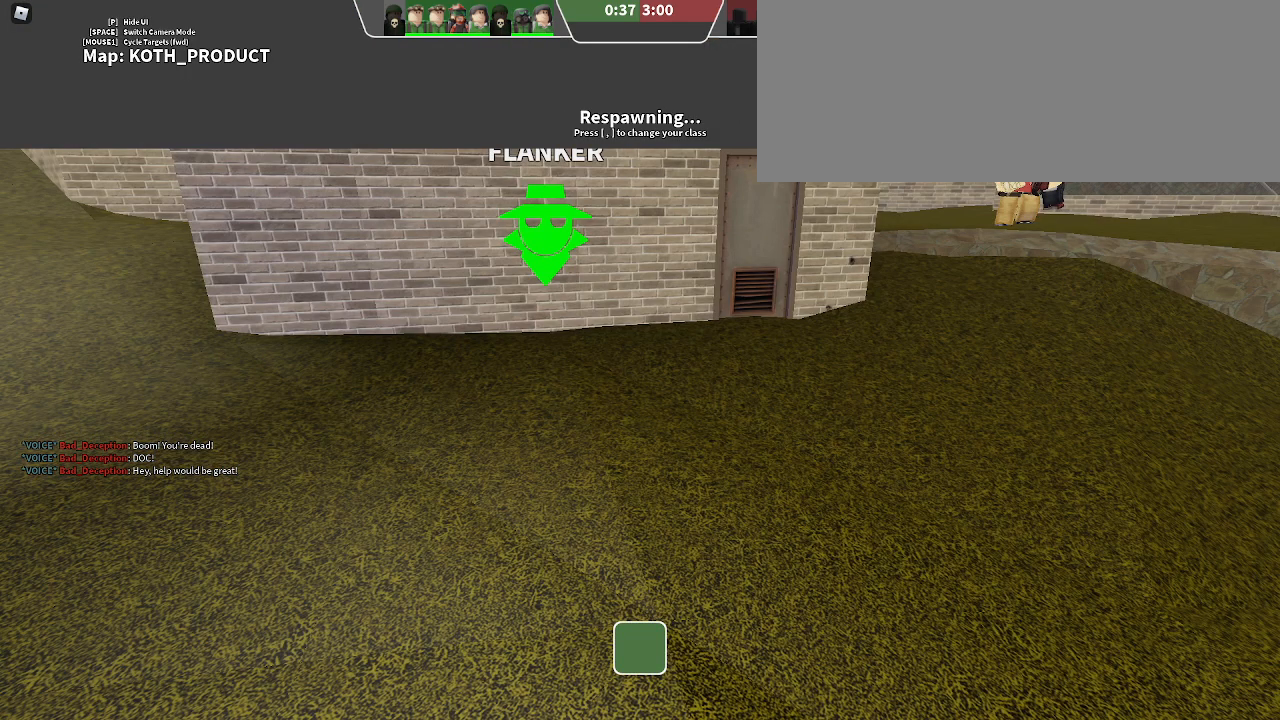
{"keys": [], "events": []}
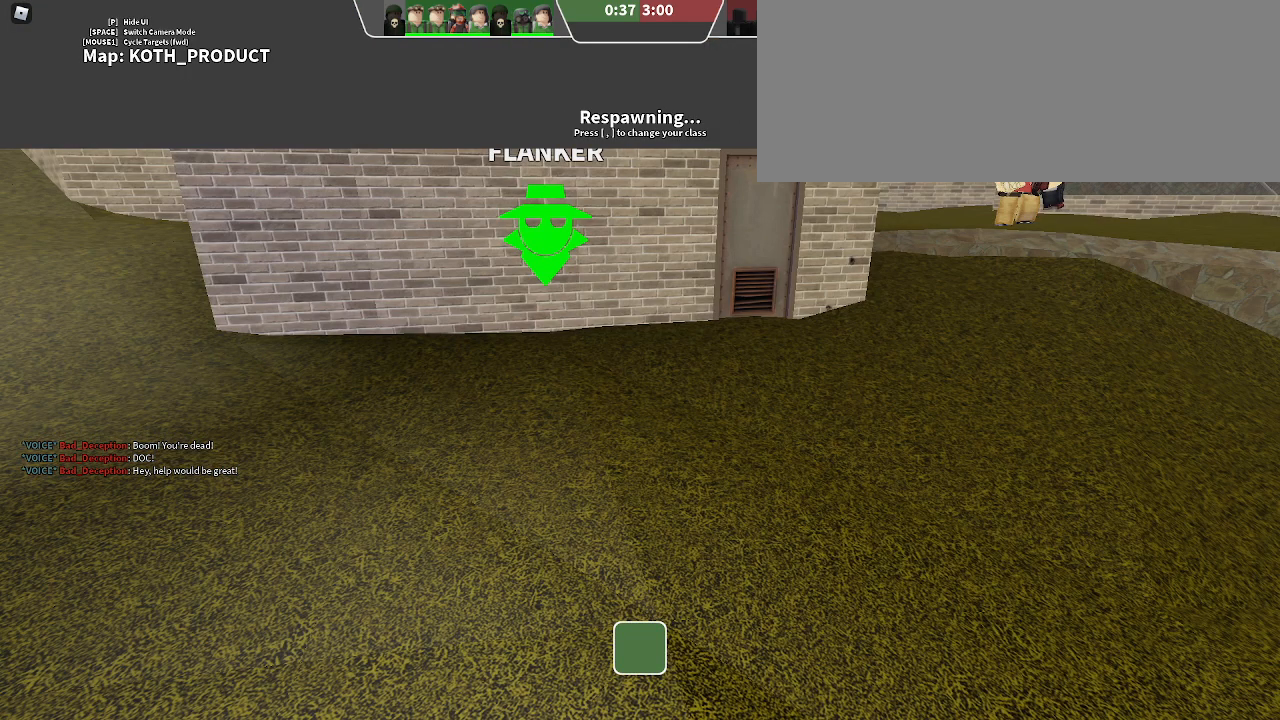
{"keys": [], "events": []}